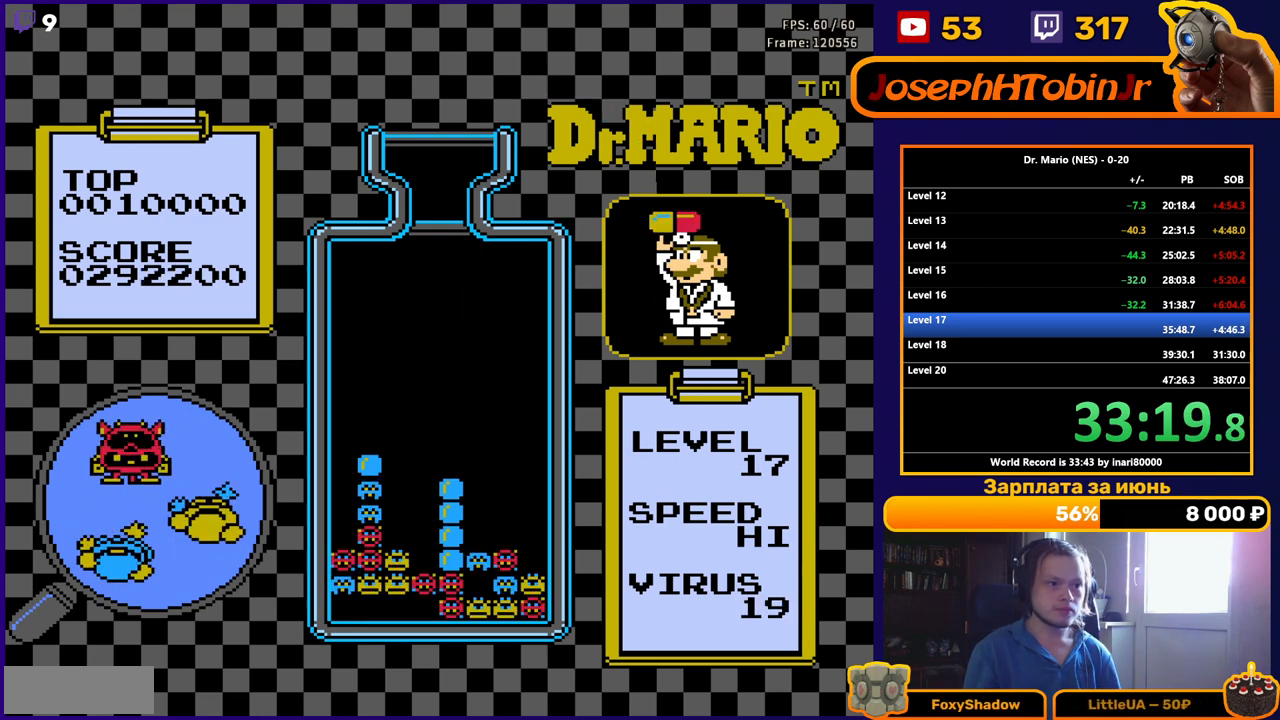
Gameplay with a controller (Nintendo layout); each line is a JSON object with the inputs held at the frame after it. "events" lists button and stick changes between this image and that frame as [ms after this image, input, new state], when the widget could be followed in between. Not read: L3 R3.
{"buttons": ["DPAD_RIGHT"], "events": [[33, "DPAD_DOWN", "up"], [500, "DPAD_RIGHT", "down"]]}
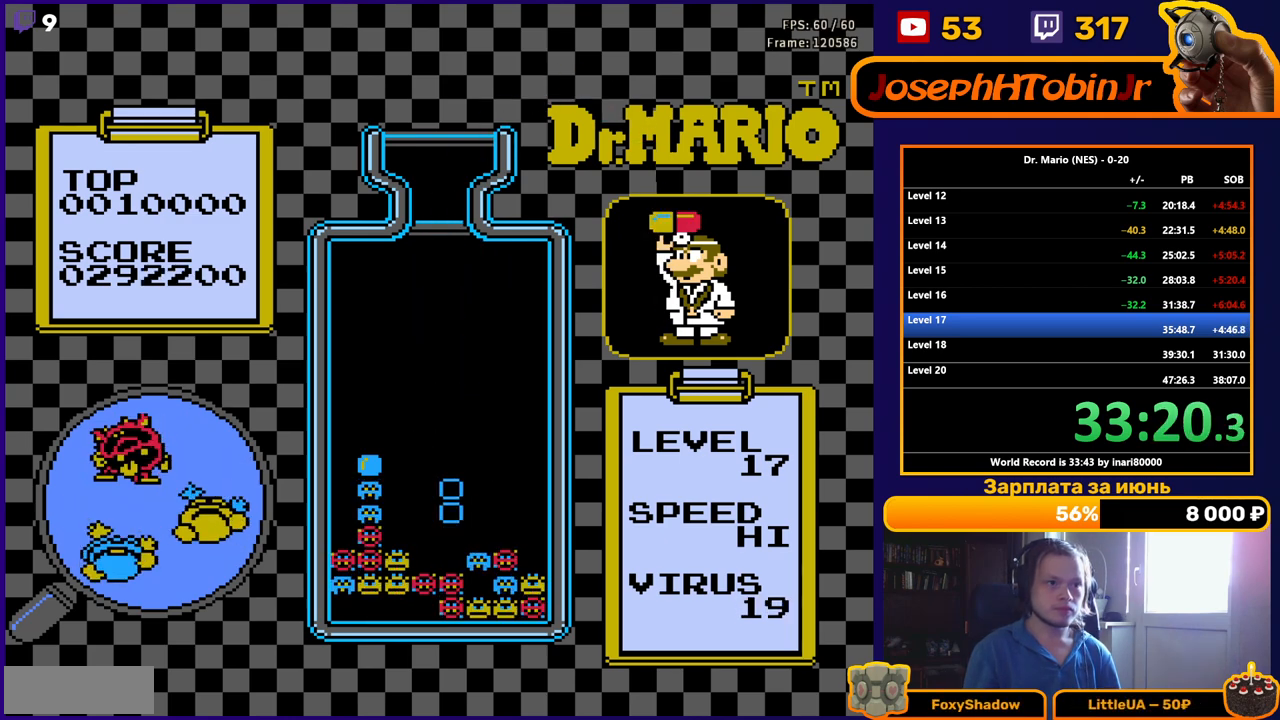
{"buttons": ["B", "DPAD_RIGHT"], "events": [[483, "B", "down"]]}
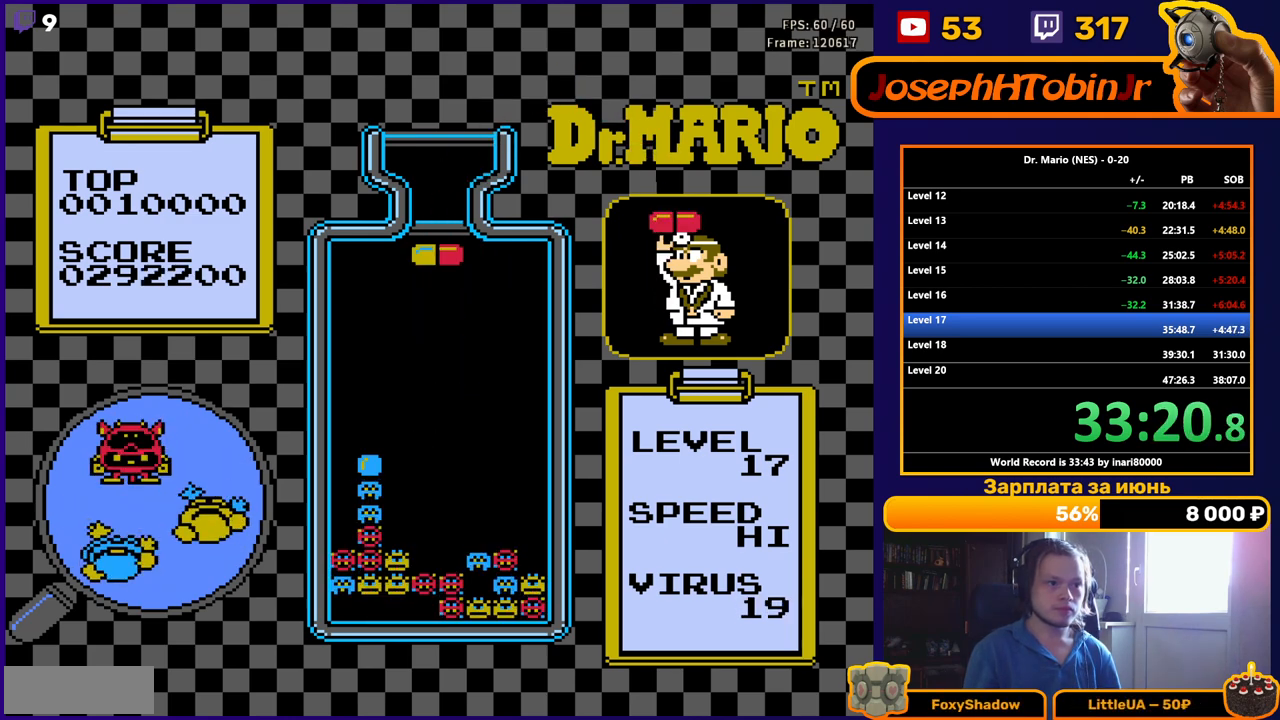
{"buttons": ["DPAD_DOWN"], "events": [[83, "B", "up"], [133, "B", "down"], [233, "B", "up"], [467, "DPAD_DOWN", "down"], [467, "DPAD_RIGHT", "up"]]}
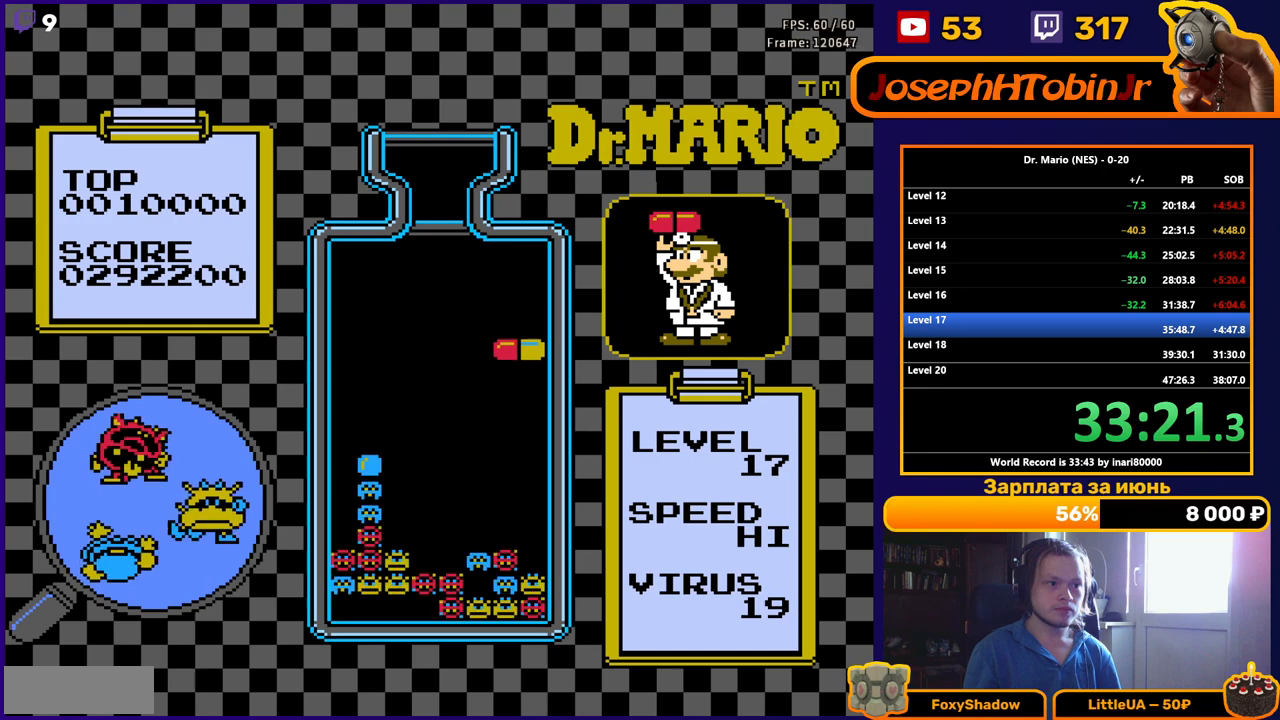
{"buttons": ["DPAD_DOWN"], "events": []}
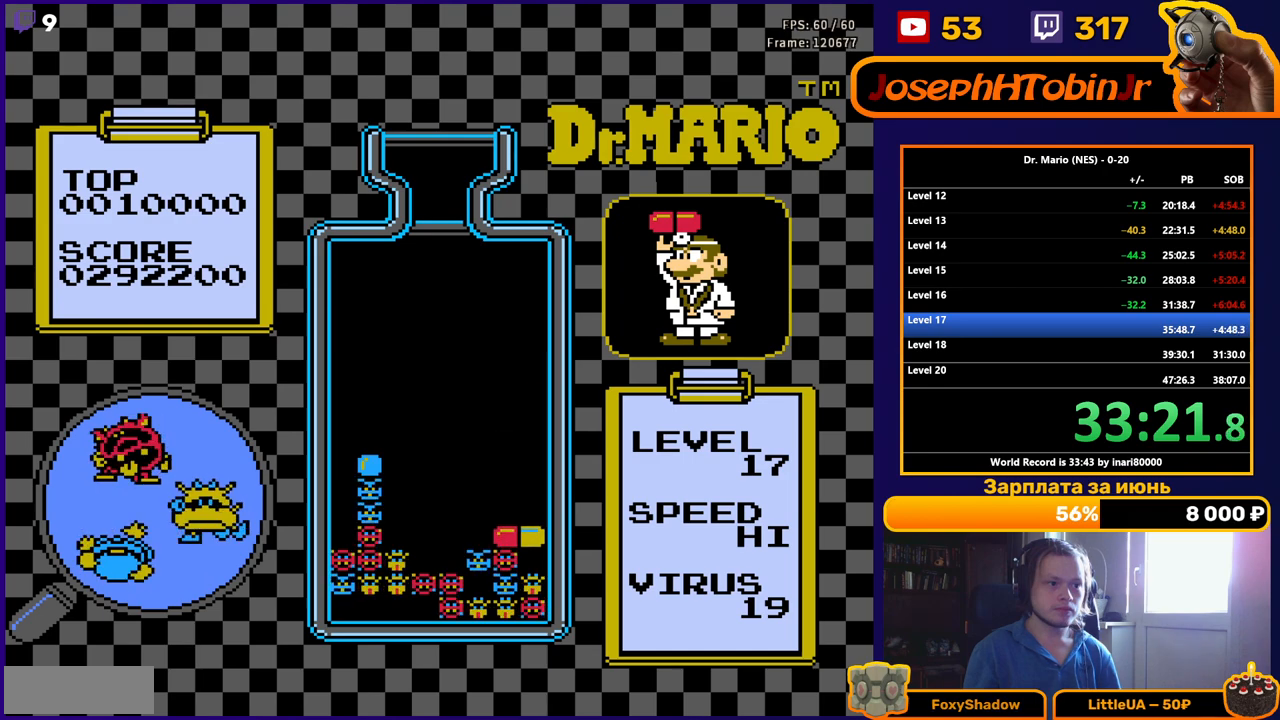
{"buttons": ["DPAD_DOWN"], "events": []}
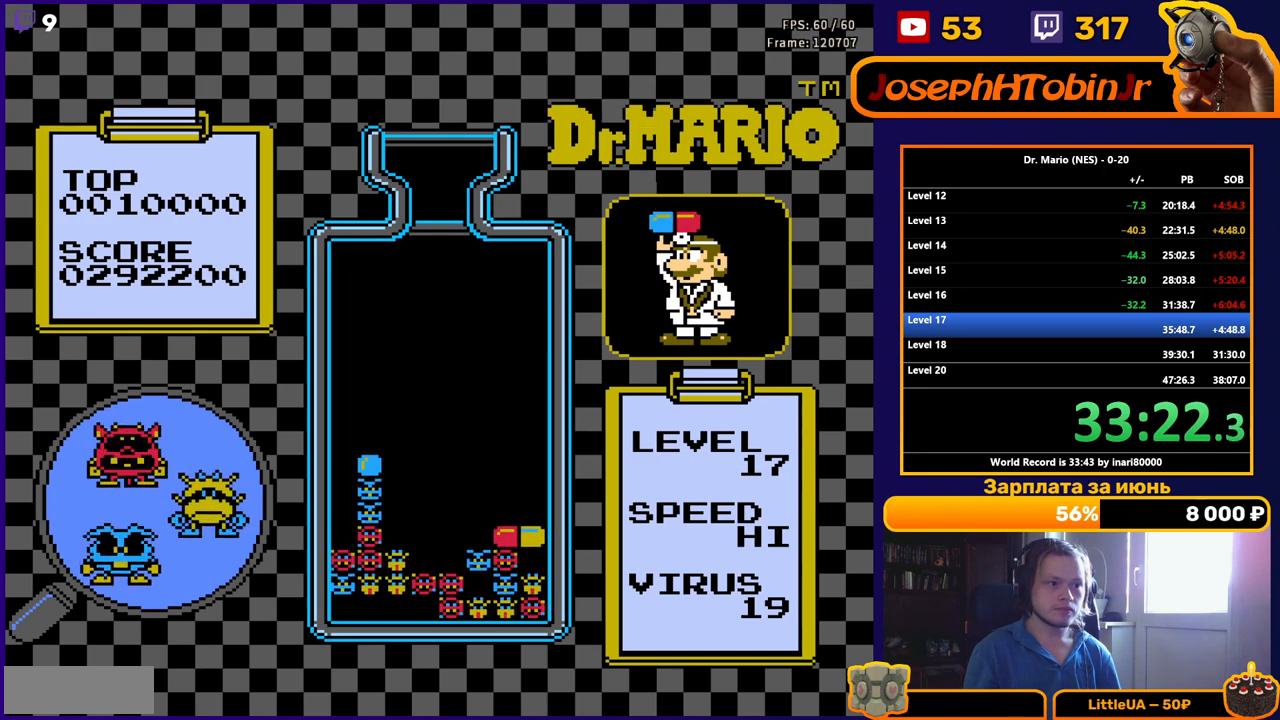
{"buttons": ["DPAD_DOWN"], "events": [[33, "DPAD_DOWN", "up"], [100, "B", "down"], [117, "DPAD_RIGHT", "down"], [183, "DPAD_RIGHT", "up"], [200, "B", "up"], [267, "DPAD_DOWN", "down"]]}
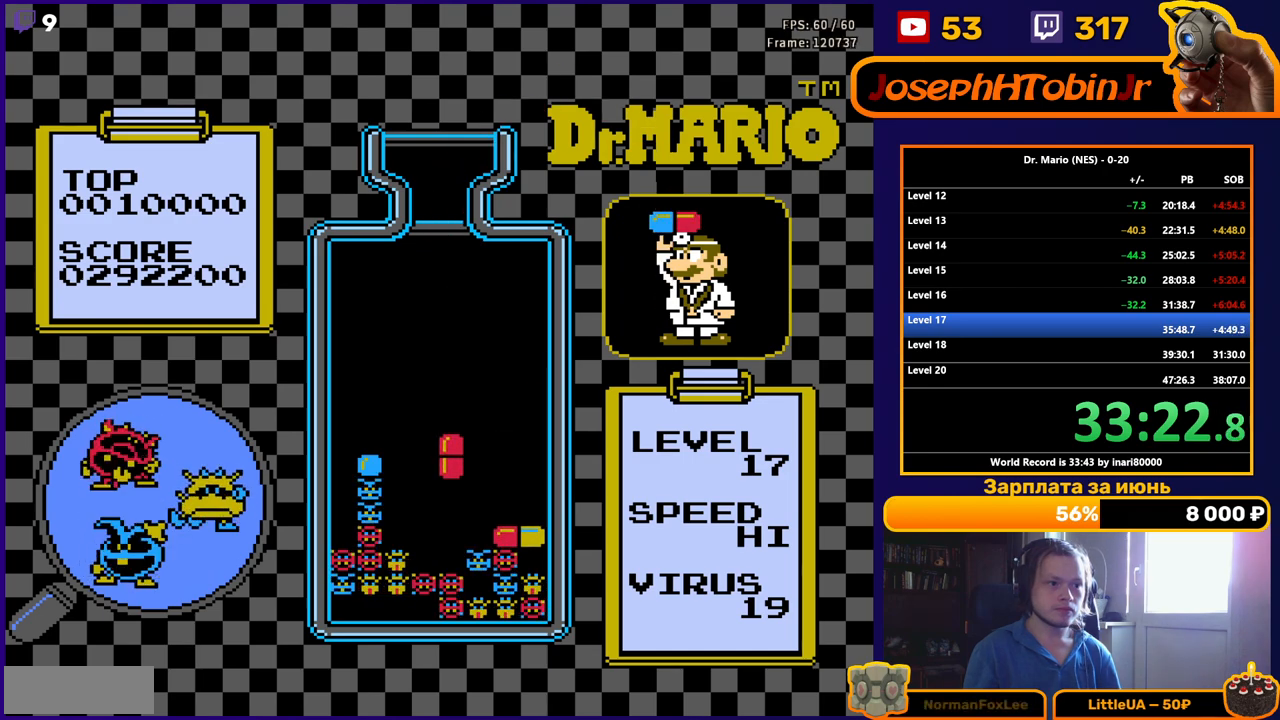
{"buttons": [], "events": [[417, "DPAD_DOWN", "up"]]}
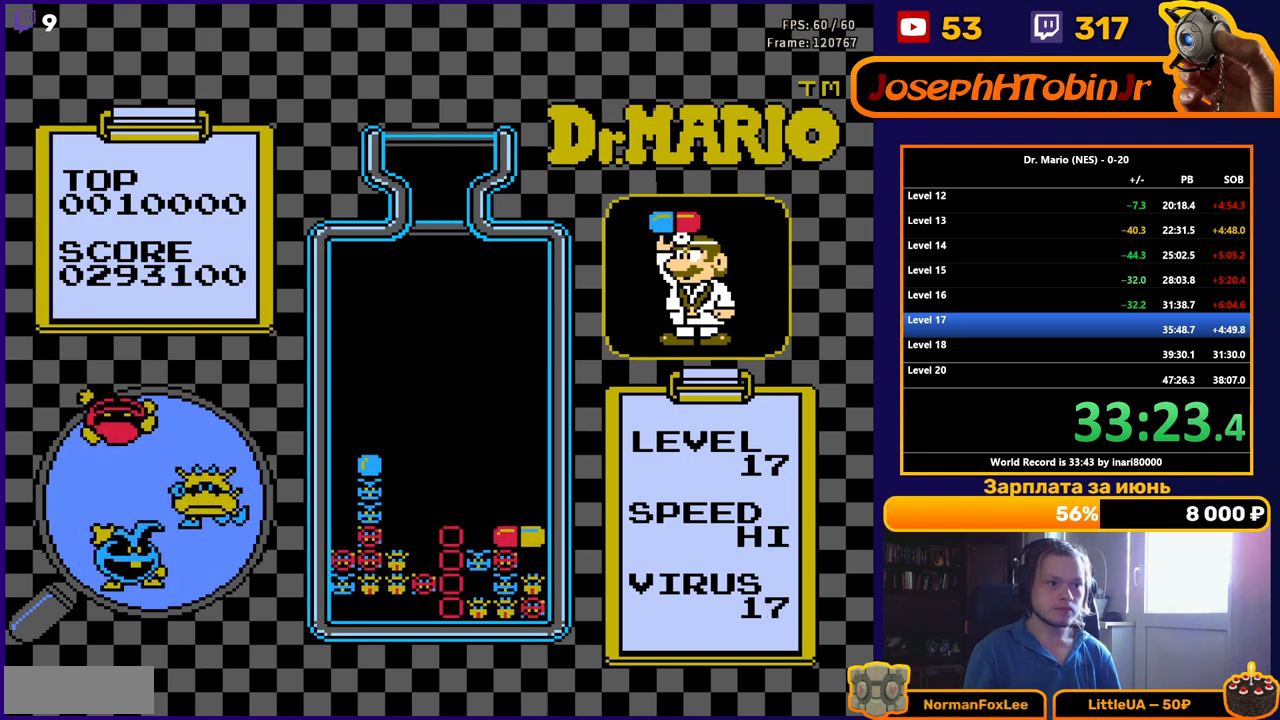
{"buttons": [], "events": []}
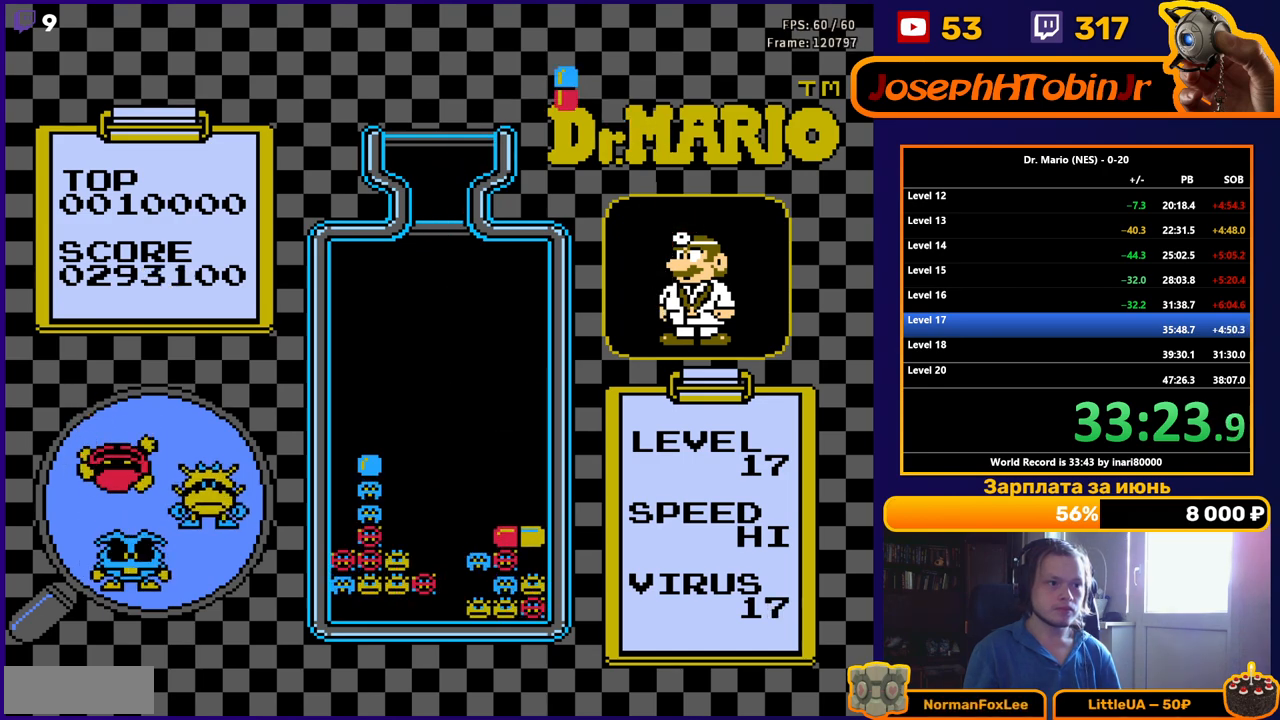
{"buttons": [], "events": [[233, "DPAD_LEFT", "down"], [300, "DPAD_LEFT", "up"], [367, "DPAD_LEFT", "down"], [450, "DPAD_LEFT", "up"]]}
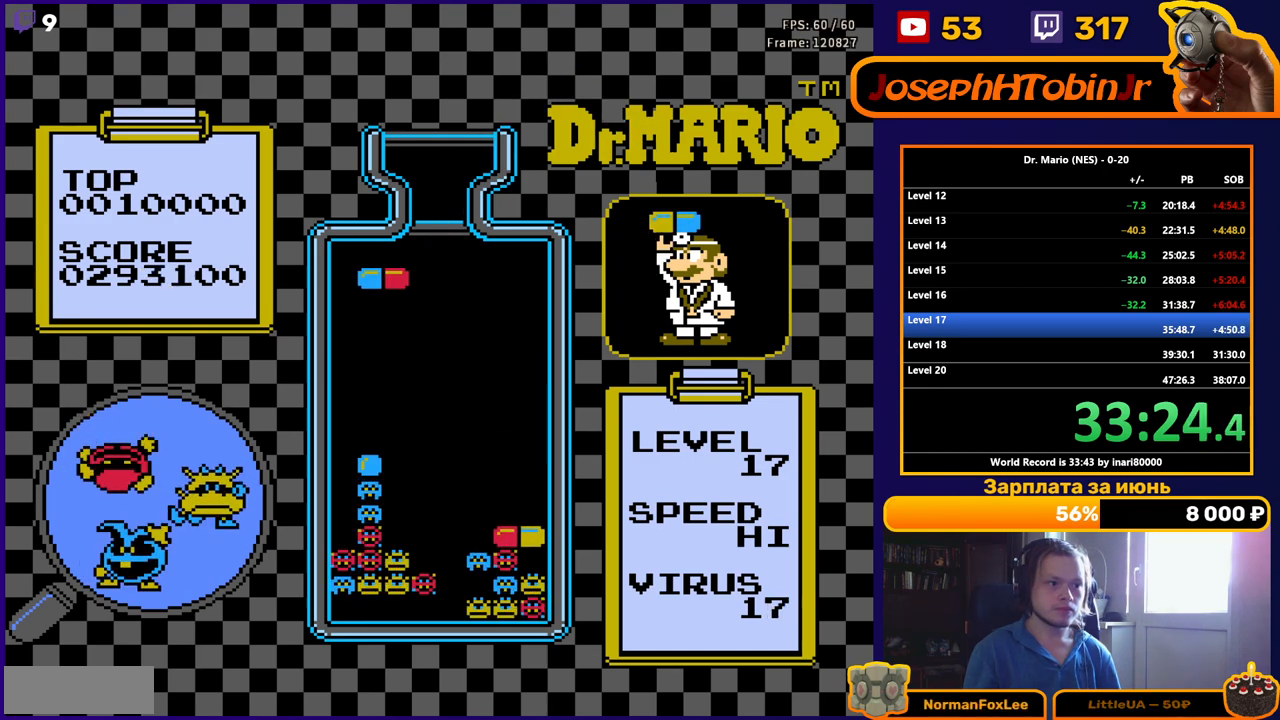
{"buttons": [], "events": [[17, "DPAD_DOWN", "down"], [50, "B", "down"], [150, "B", "up"], [450, "DPAD_DOWN", "up"]]}
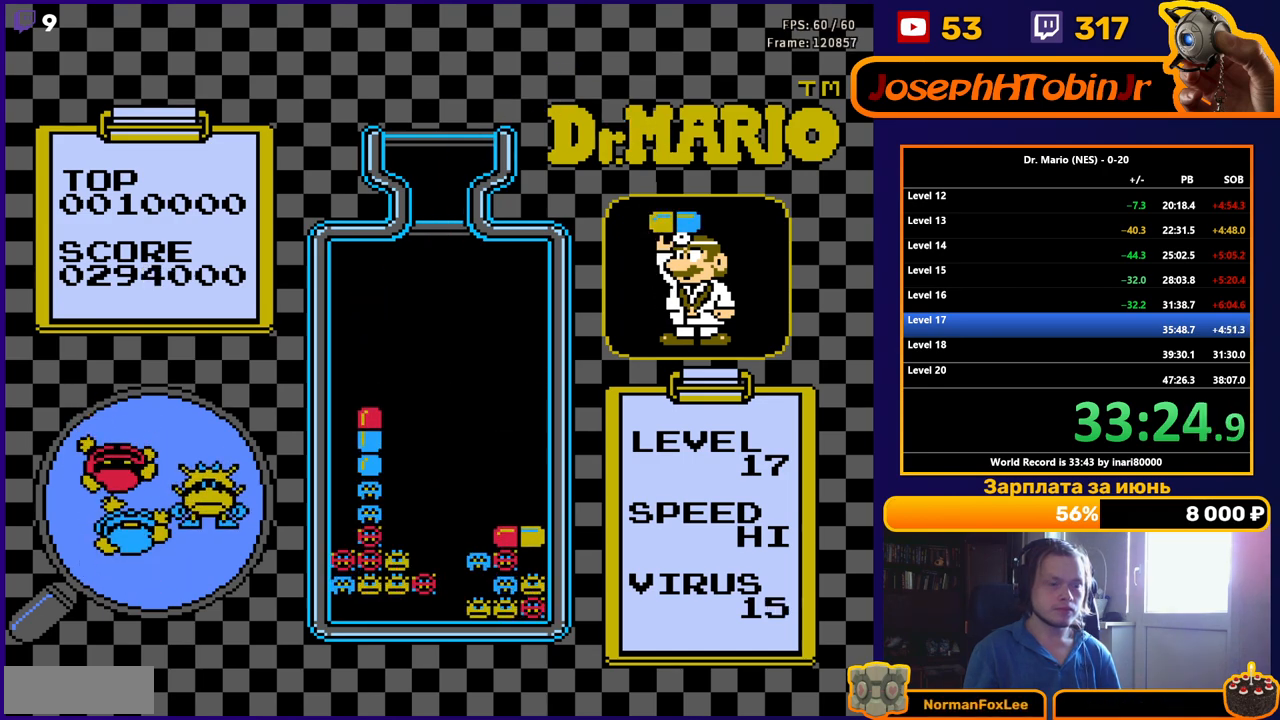
{"buttons": ["DPAD_DOWN"], "events": [[100, "DPAD_DOWN", "down"], [217, "DPAD_DOWN", "up"], [383, "DPAD_DOWN", "down"]]}
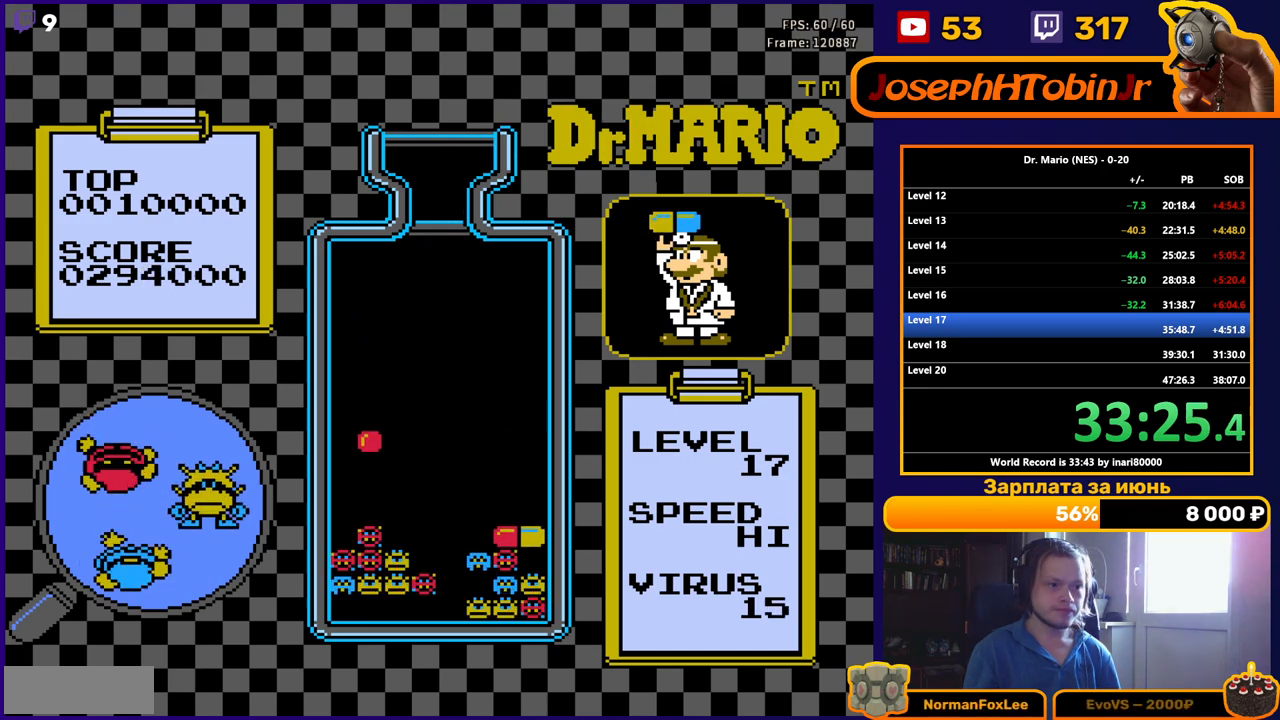
{"buttons": ["DPAD_DOWN"], "events": [[33, "DPAD_DOWN", "up"], [133, "DPAD_DOWN", "down"], [267, "DPAD_DOWN", "up"], [433, "DPAD_DOWN", "down"]]}
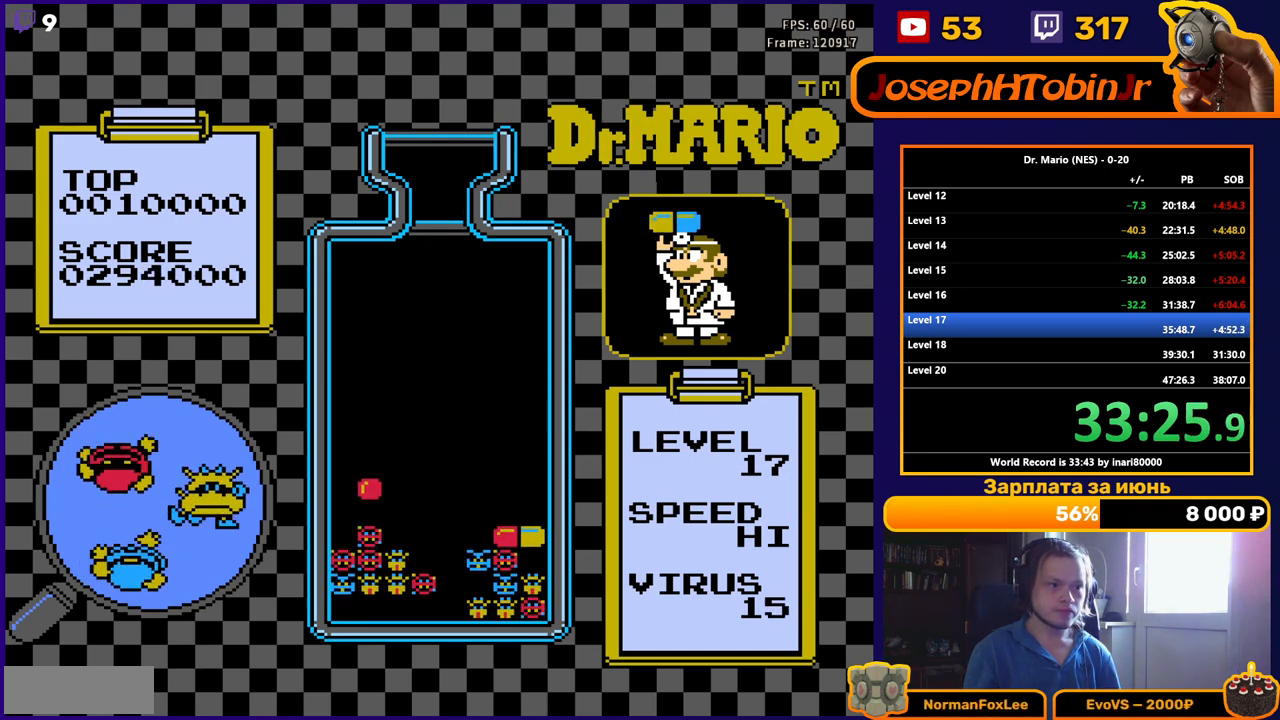
{"buttons": [], "events": [[133, "DPAD_DOWN", "up"]]}
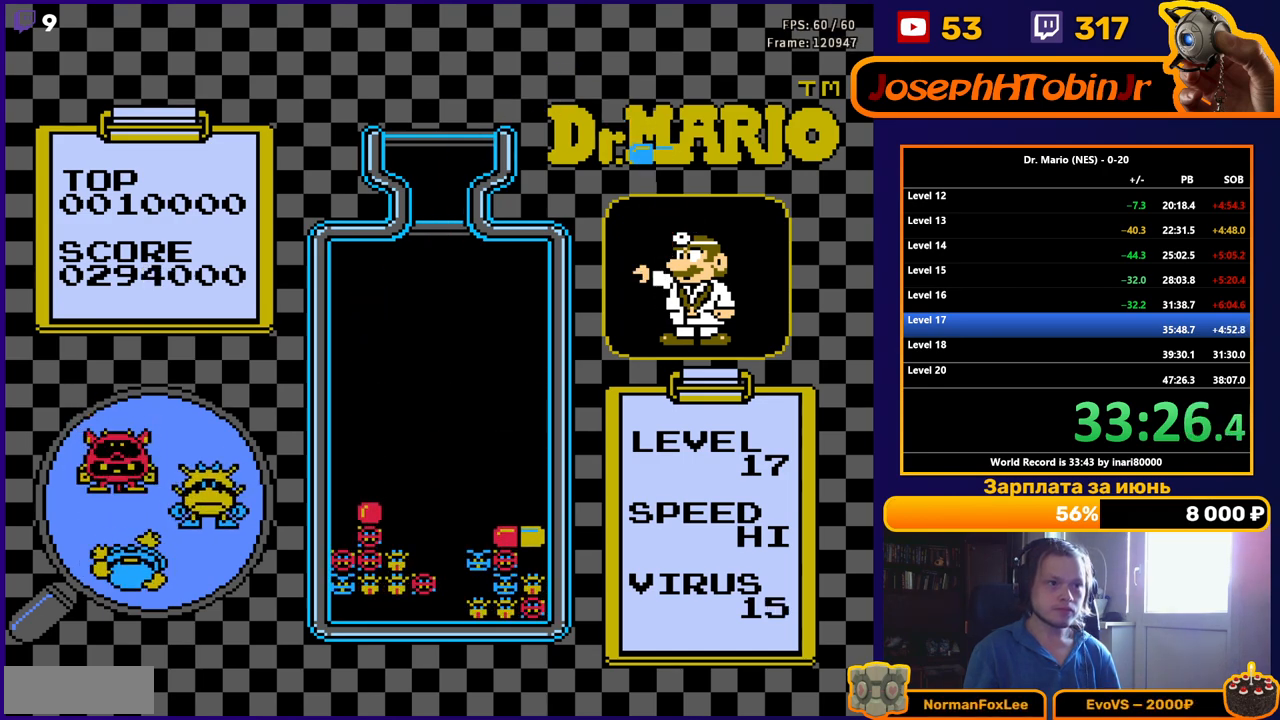
{"buttons": [], "events": [[383, "DPAD_RIGHT", "down"], [467, "DPAD_RIGHT", "up"]]}
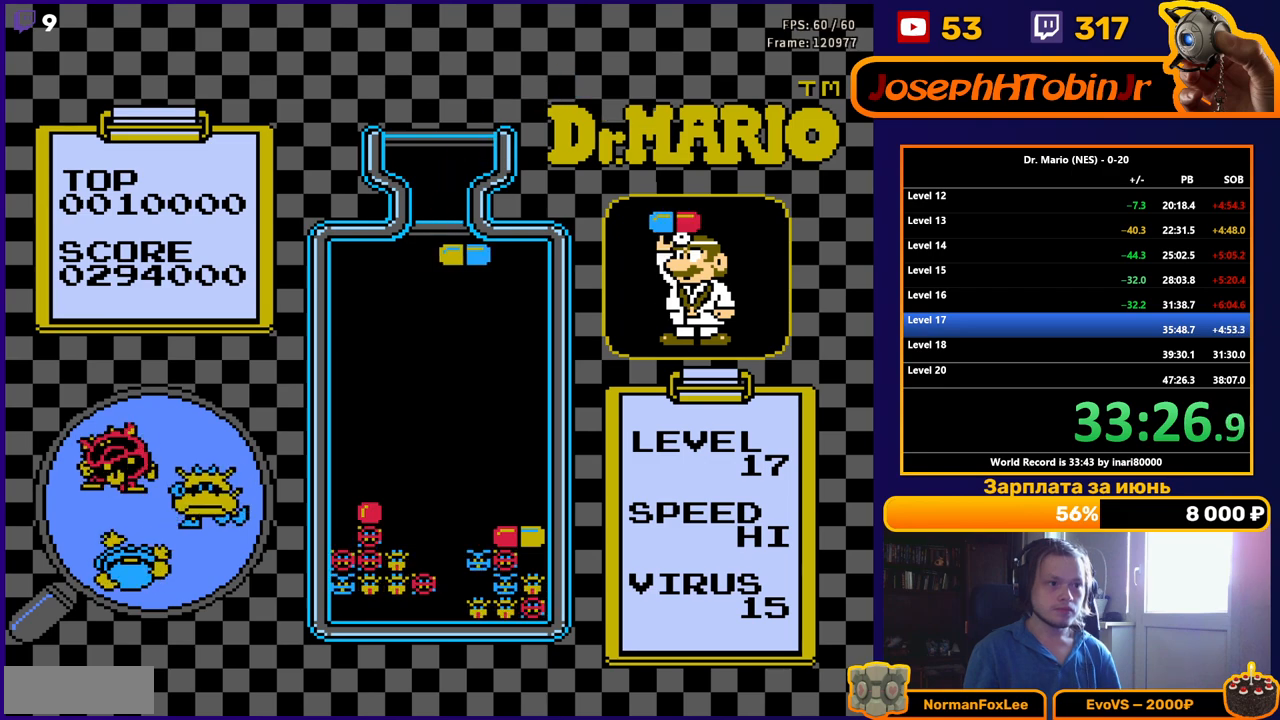
{"buttons": ["DPAD_DOWN"], "events": [[67, "DPAD_DOWN", "down"]]}
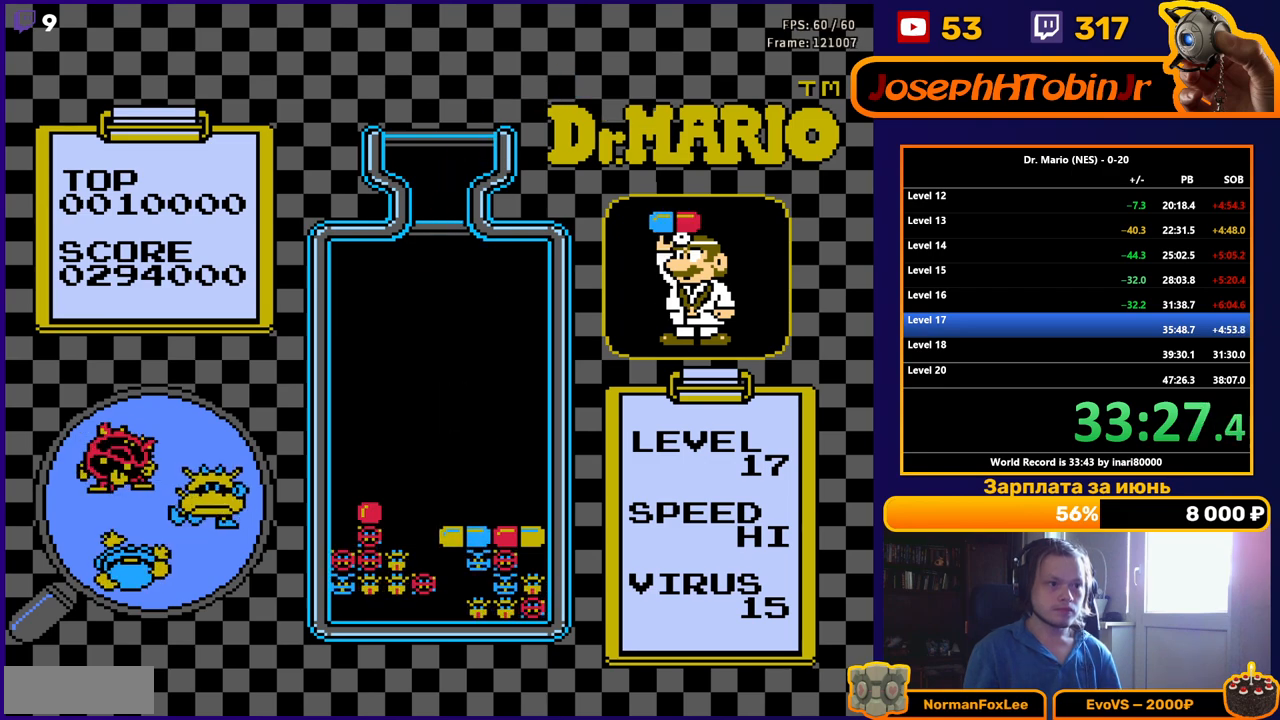
{"buttons": [], "events": [[133, "DPAD_DOWN", "up"]]}
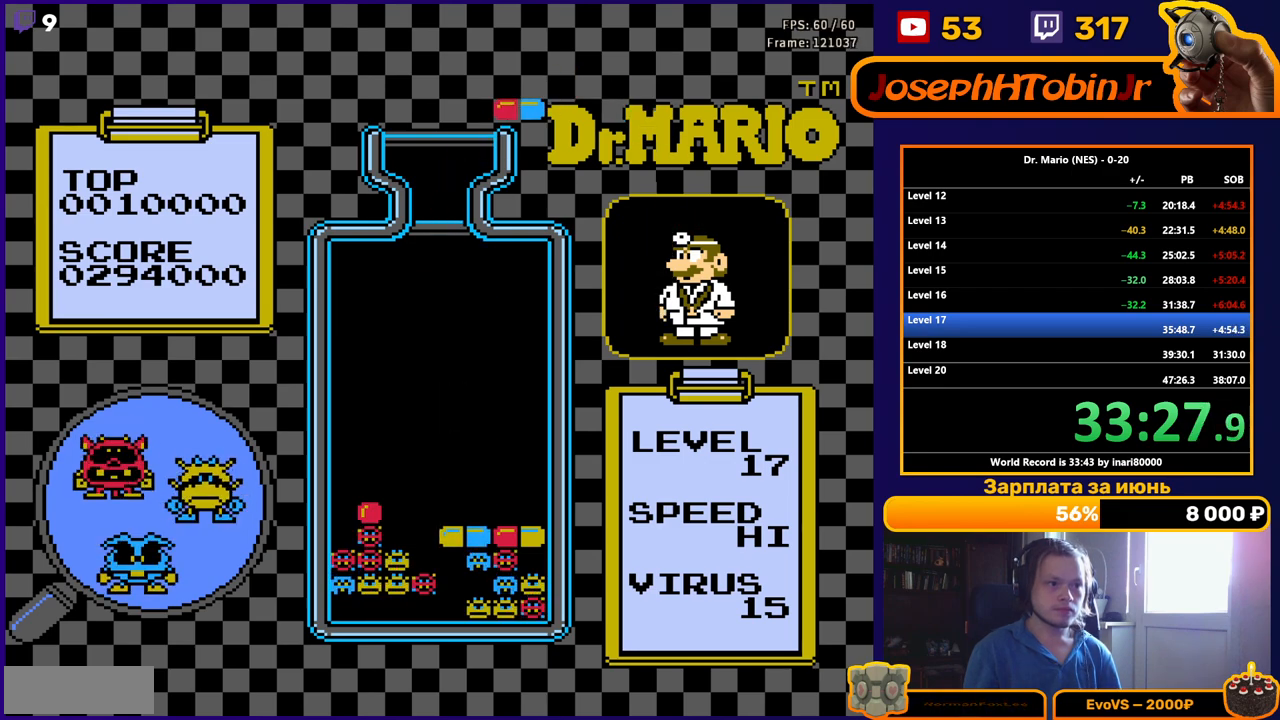
{"buttons": [], "events": [[217, "DPAD_RIGHT", "down"], [283, "DPAD_RIGHT", "up"], [350, "DPAD_RIGHT", "down"], [450, "DPAD_RIGHT", "up"]]}
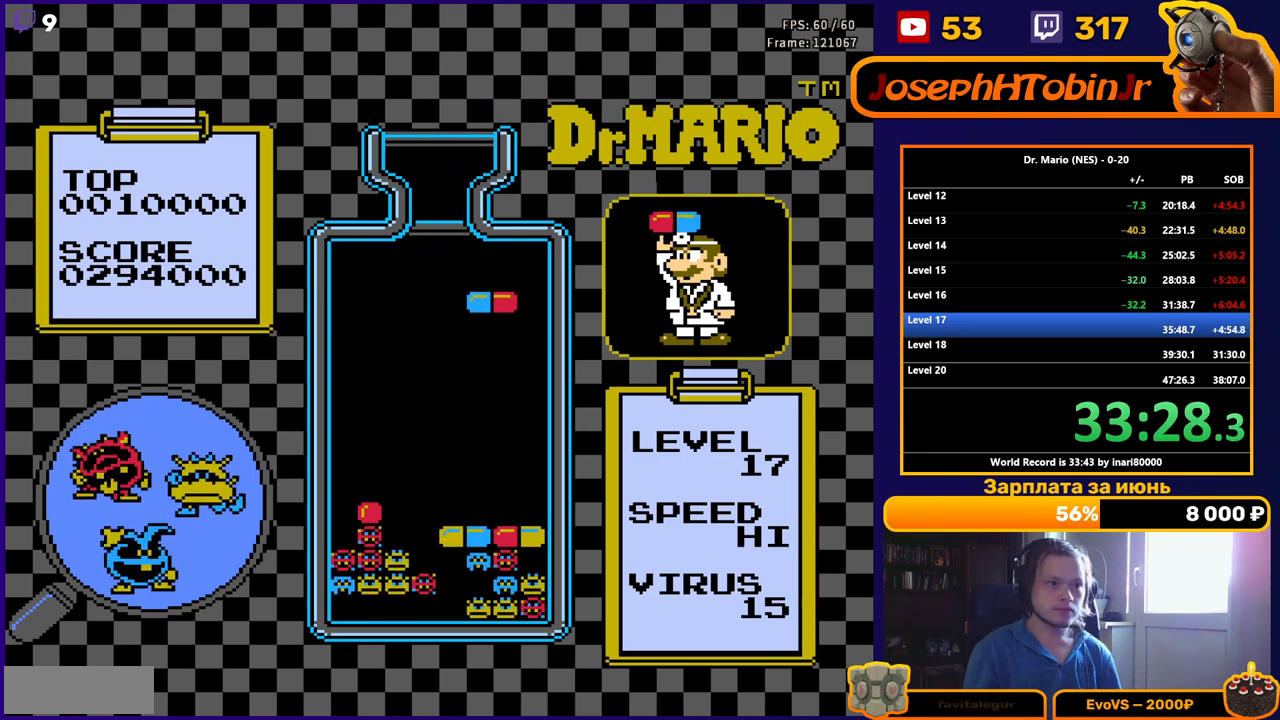
{"buttons": ["DPAD_DOWN"], "events": [[83, "DPAD_DOWN", "down"]]}
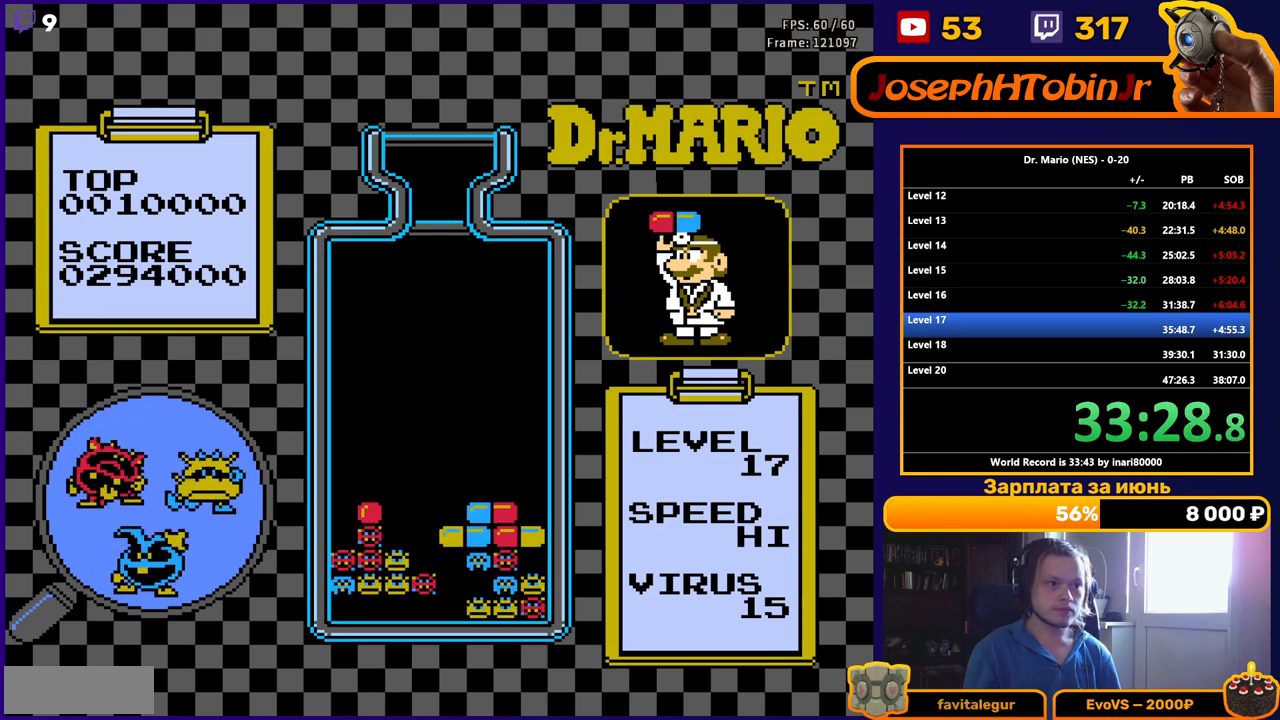
{"buttons": [], "events": [[233, "DPAD_DOWN", "up"]]}
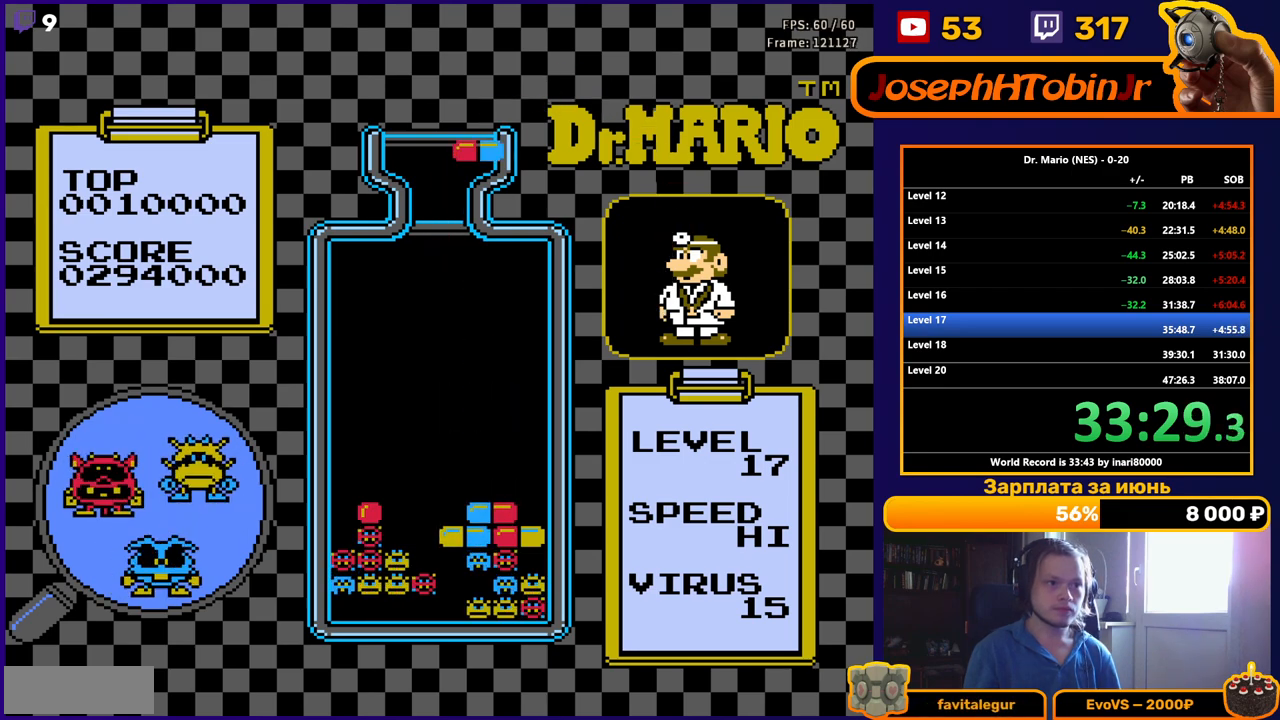
{"buttons": ["B"], "events": [[100, "DPAD_RIGHT", "down"], [183, "DPAD_RIGHT", "up"], [233, "DPAD_RIGHT", "down"], [317, "B", "down"], [333, "DPAD_RIGHT", "up"], [367, "B", "up"], [400, "DPAD_RIGHT", "down"], [483, "B", "down"], [483, "DPAD_RIGHT", "up"]]}
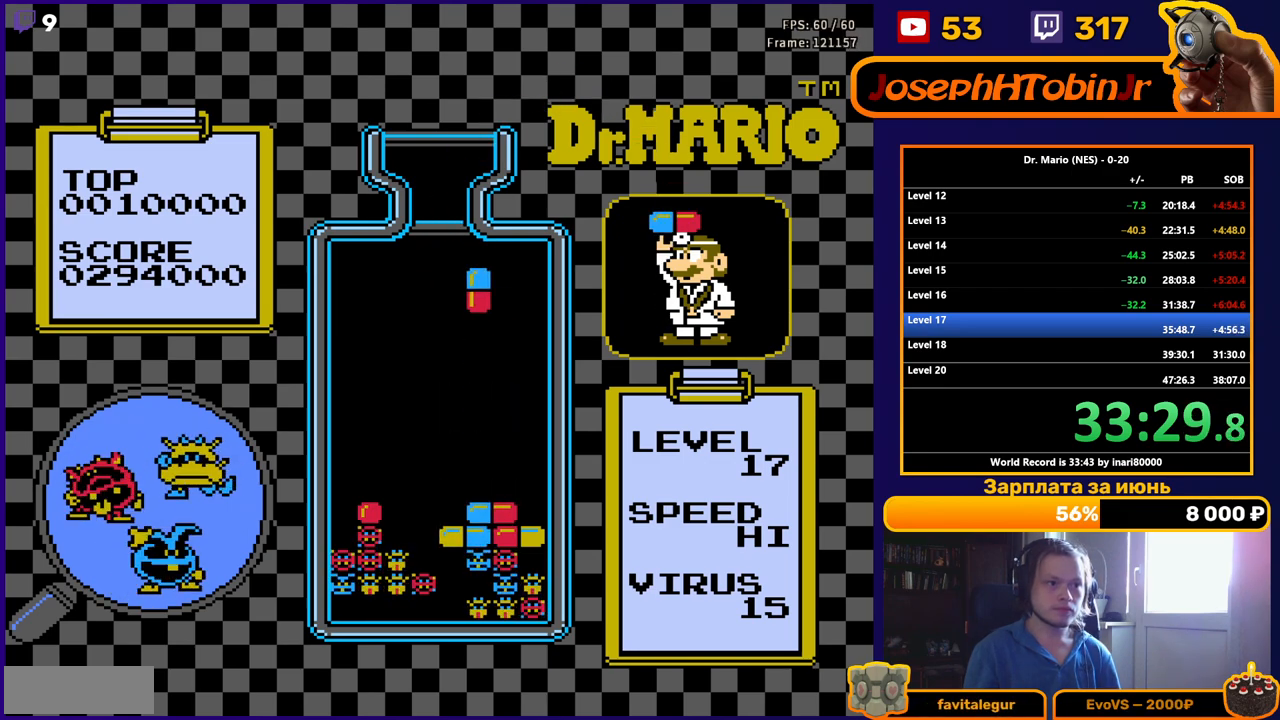
{"buttons": ["DPAD_DOWN"], "events": [[117, "B", "up"], [167, "DPAD_DOWN", "down"]]}
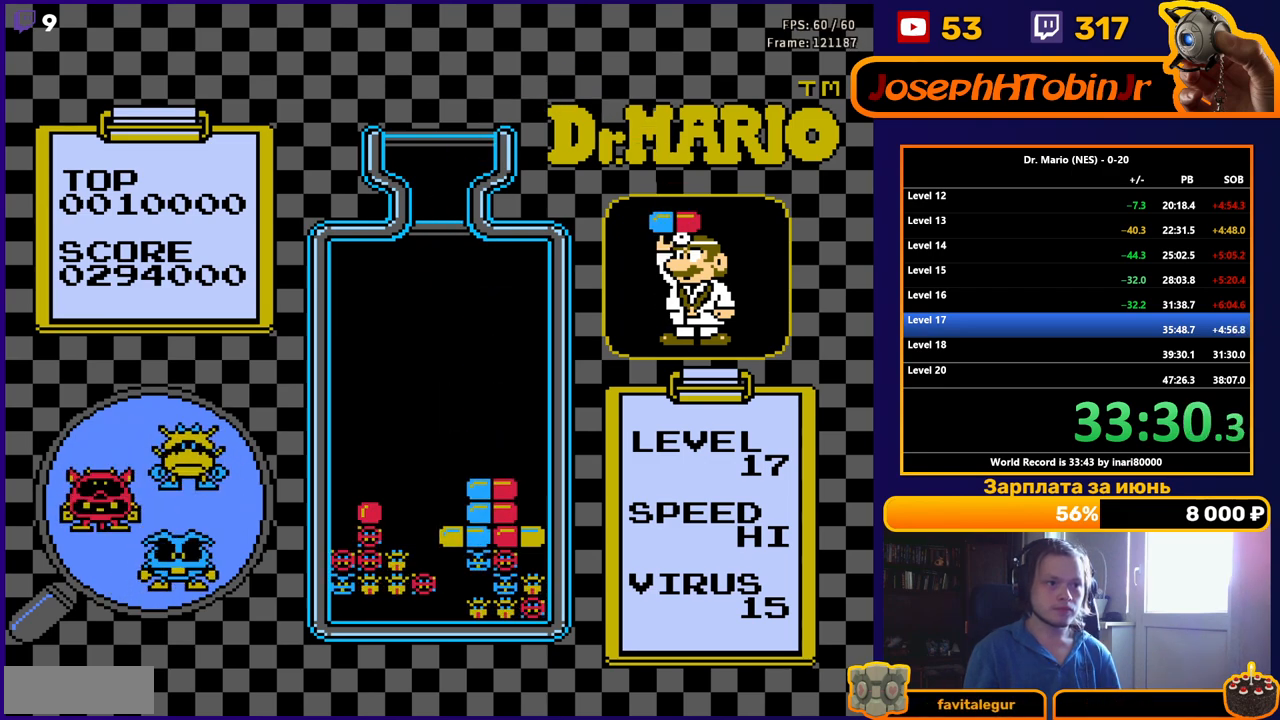
{"buttons": ["DPAD_DOWN"], "events": [[100, "DPAD_DOWN", "up"], [200, "DPAD_DOWN", "down"], [317, "DPAD_DOWN", "up"], [400, "DPAD_DOWN", "down"]]}
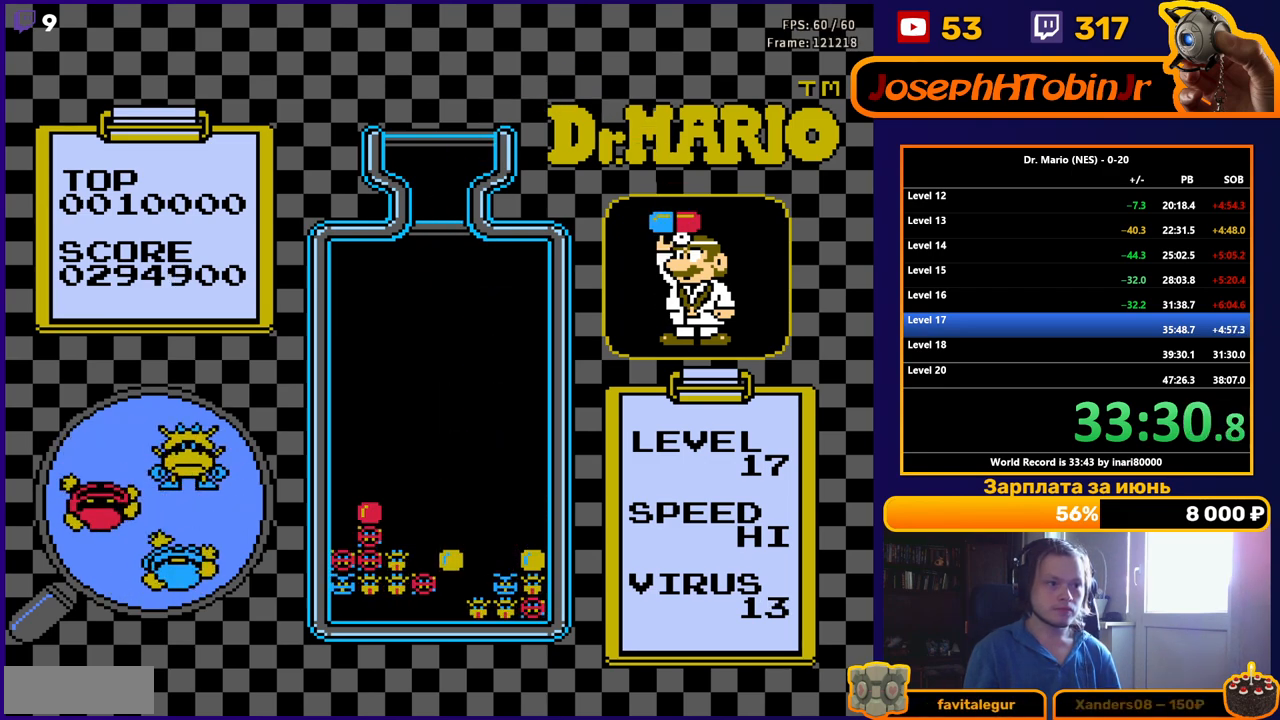
{"buttons": [], "events": [[67, "DPAD_DOWN", "up"]]}
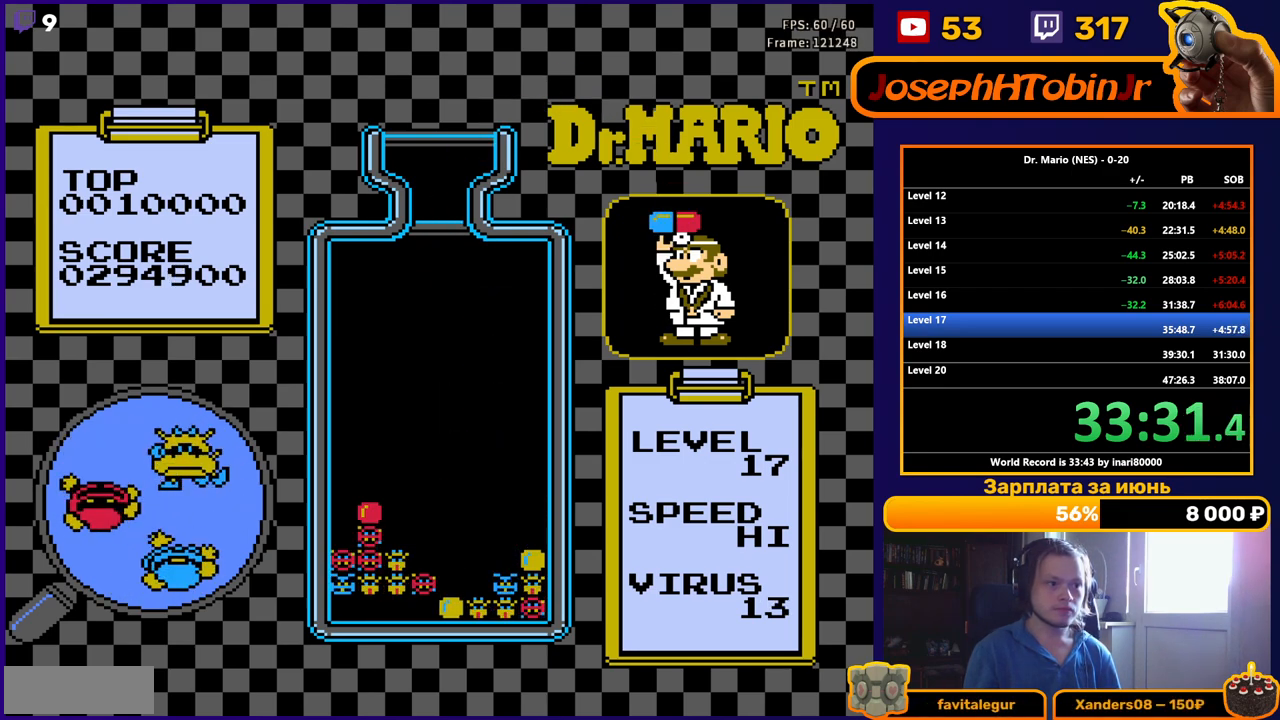
{"buttons": [], "events": []}
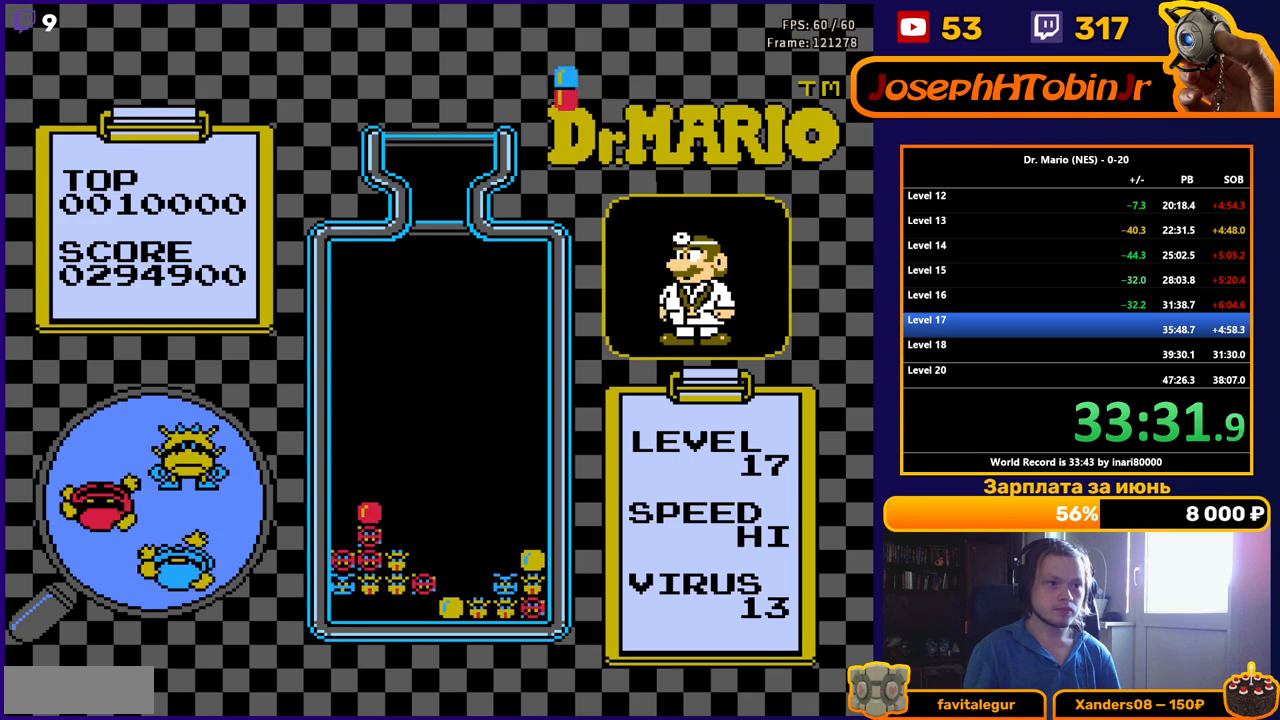
{"buttons": [], "events": [[267, "DPAD_DOWN", "down"], [417, "DPAD_DOWN", "up"]]}
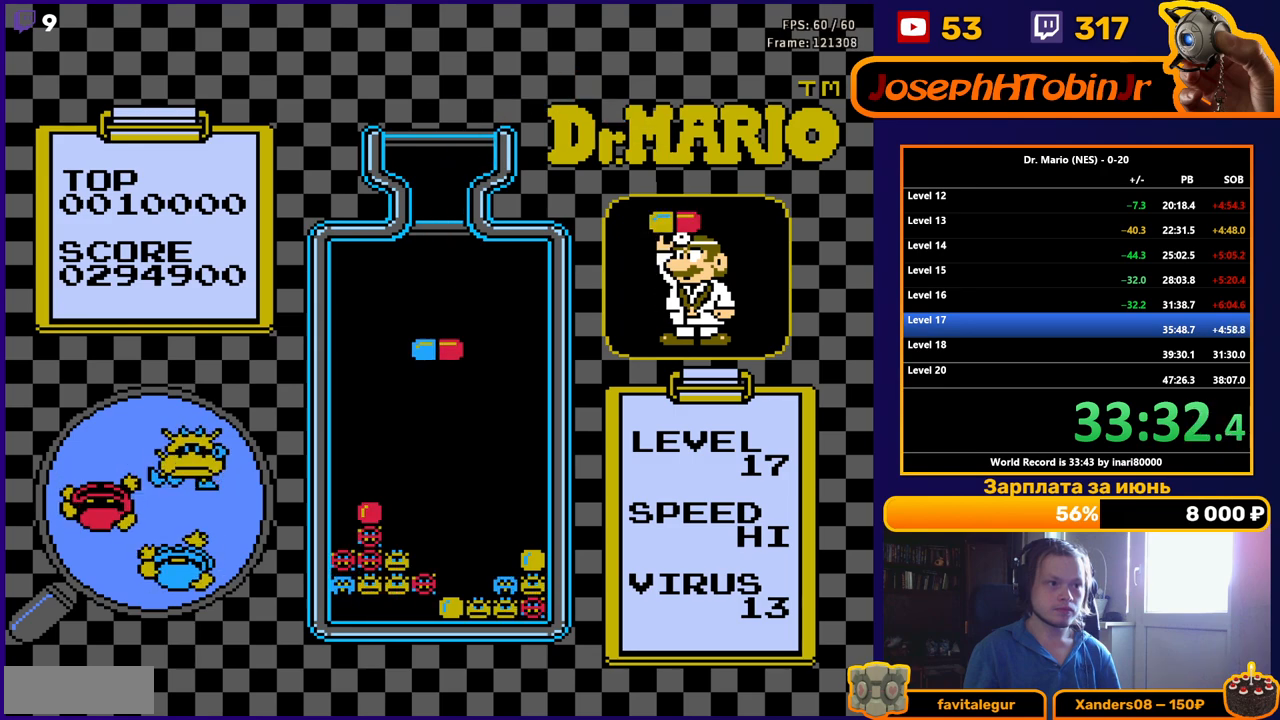
{"buttons": ["DPAD_DOWN"], "events": [[150, "B", "down"], [217, "B", "up"], [233, "DPAD_DOWN", "down"], [300, "B", "down"], [400, "B", "up"]]}
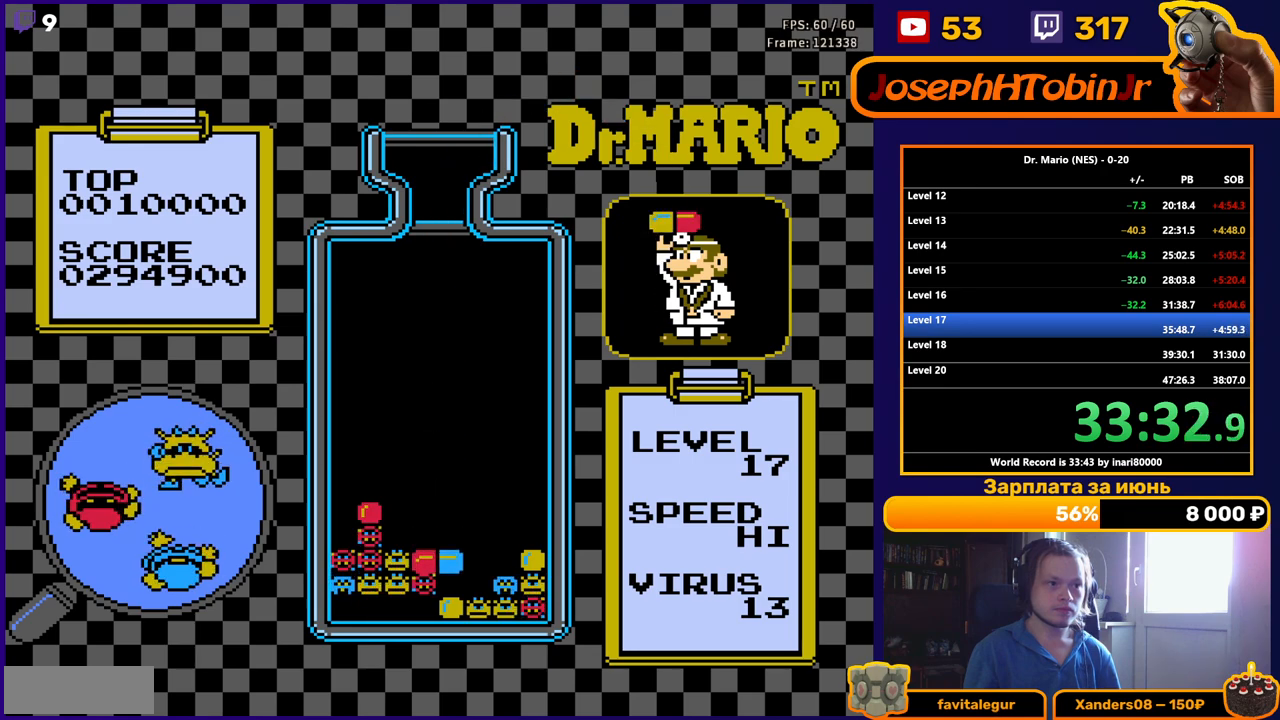
{"buttons": [], "events": [[233, "DPAD_DOWN", "up"]]}
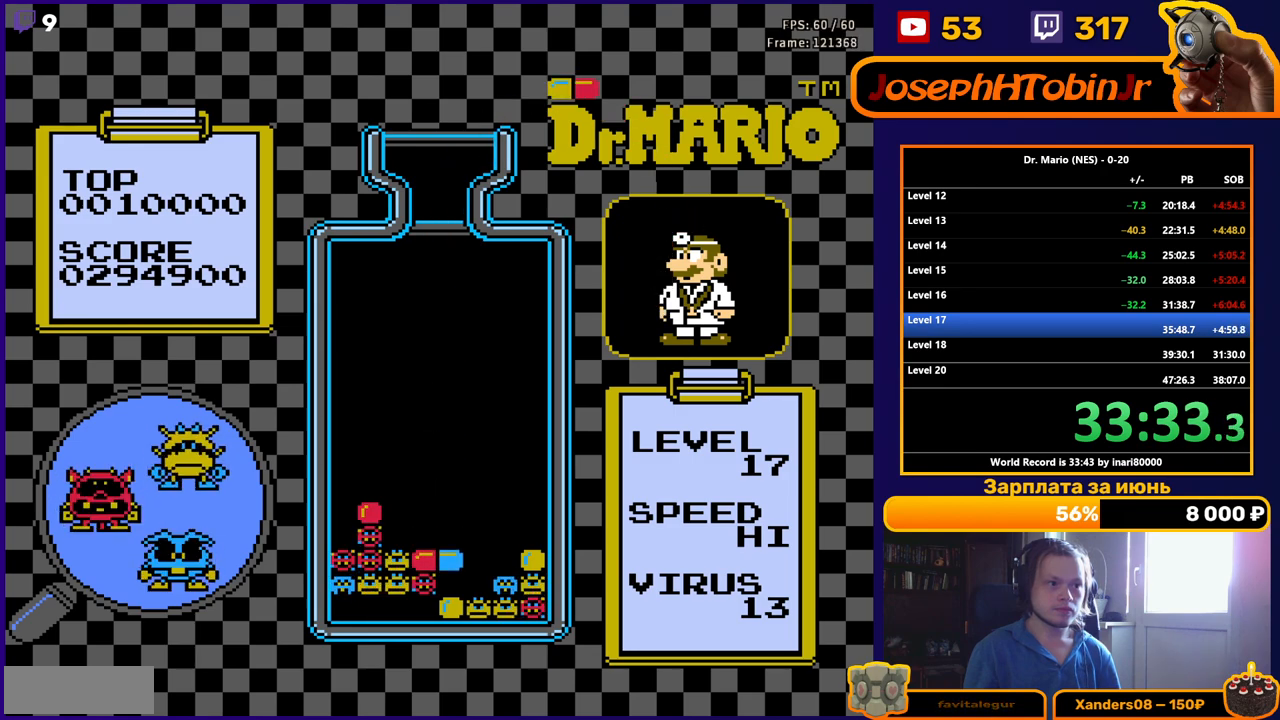
{"buttons": ["DPAD_LEFT"], "events": [[300, "DPAD_LEFT", "down"], [383, "DPAD_LEFT", "up"], [450, "DPAD_LEFT", "down"]]}
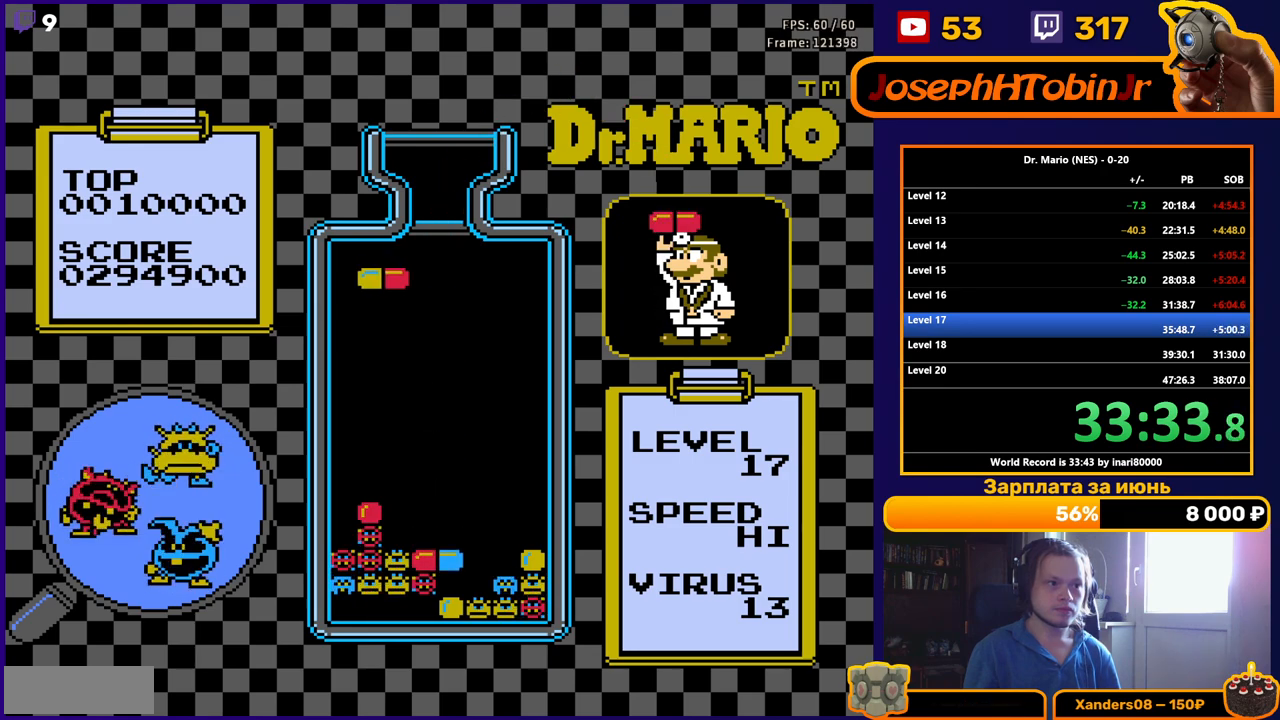
{"buttons": ["DPAD_DOWN"], "events": [[17, "DPAD_LEFT", "up"], [150, "B", "down"], [233, "B", "up"], [283, "B", "down"], [283, "DPAD_DOWN", "down"], [417, "B", "up"]]}
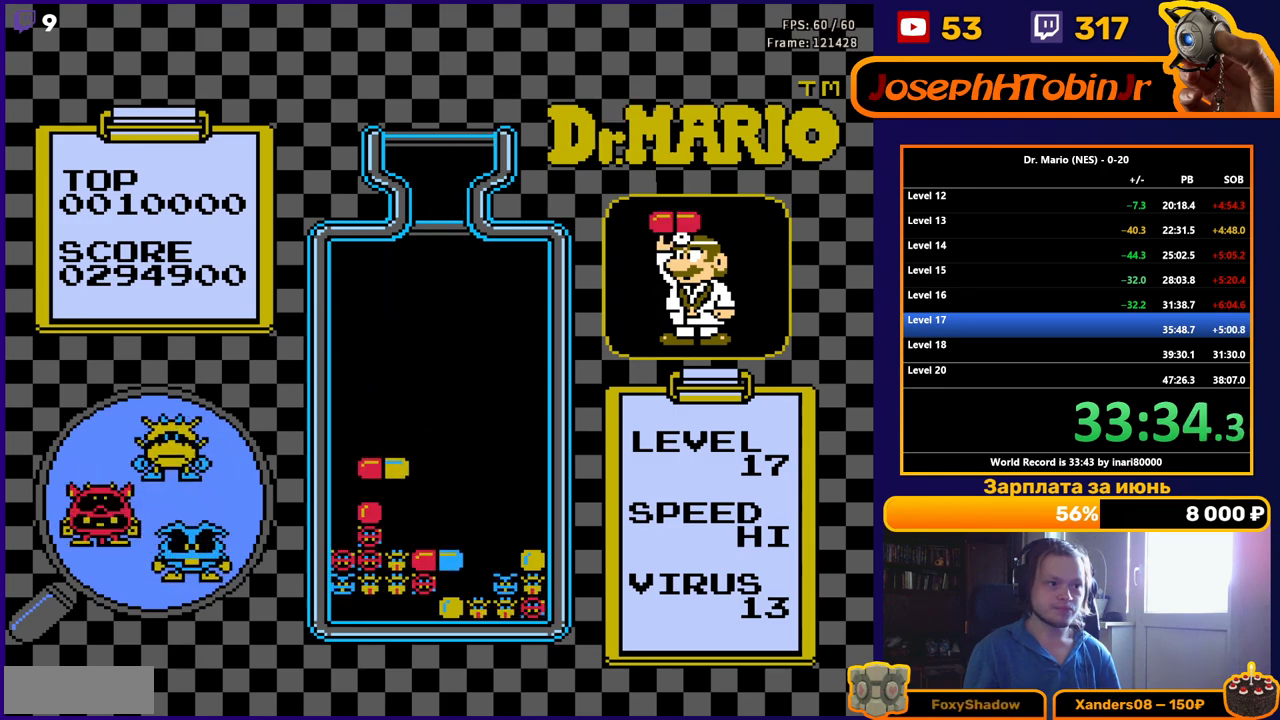
{"buttons": [], "events": [[217, "DPAD_DOWN", "up"], [333, "DPAD_DOWN", "down"], [500, "DPAD_DOWN", "up"]]}